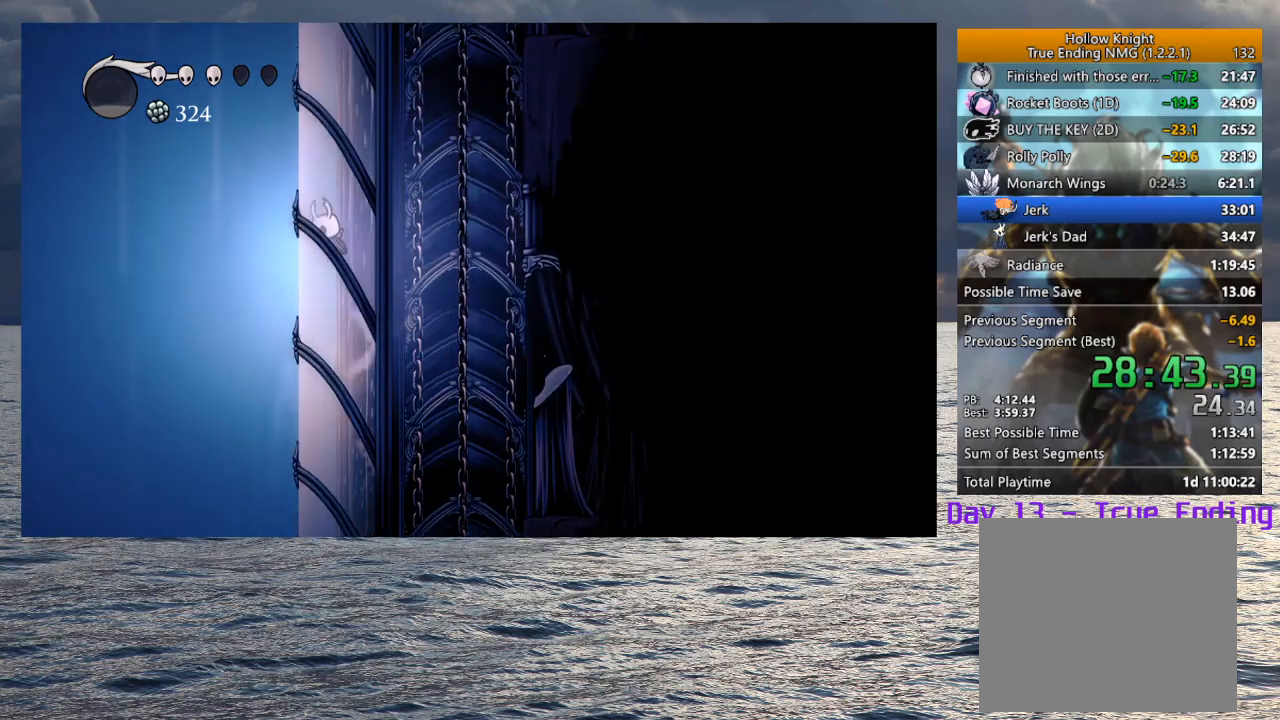
Gameplay with a controller (PlayStation layout); each line is a JSON object with the inputs held at the frame after it. "events" lists button and stick changes between this image and that frame as [ms after this image, input, new state], when the widget could be followed in between.
{"buttons": ["CROSS"], "left_stick": "left", "right_stick": "center", "events": [[17, "CROSS", "up"], [67, "CROSS", "down"], [350, "CROSS", "up"], [417, "CROSS", "down"]]}
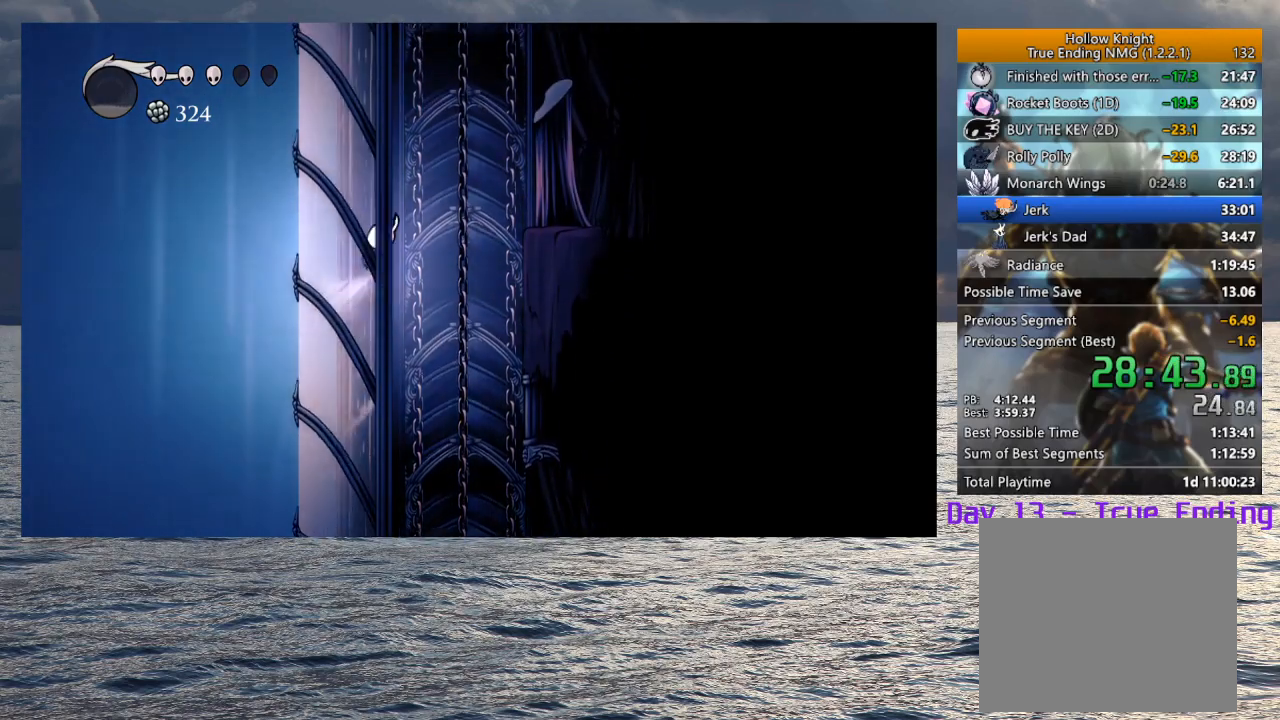
{"buttons": ["CROSS"], "left_stick": "left", "right_stick": "center", "events": [[183, "CROSS", "up"], [250, "CROSS", "down"]]}
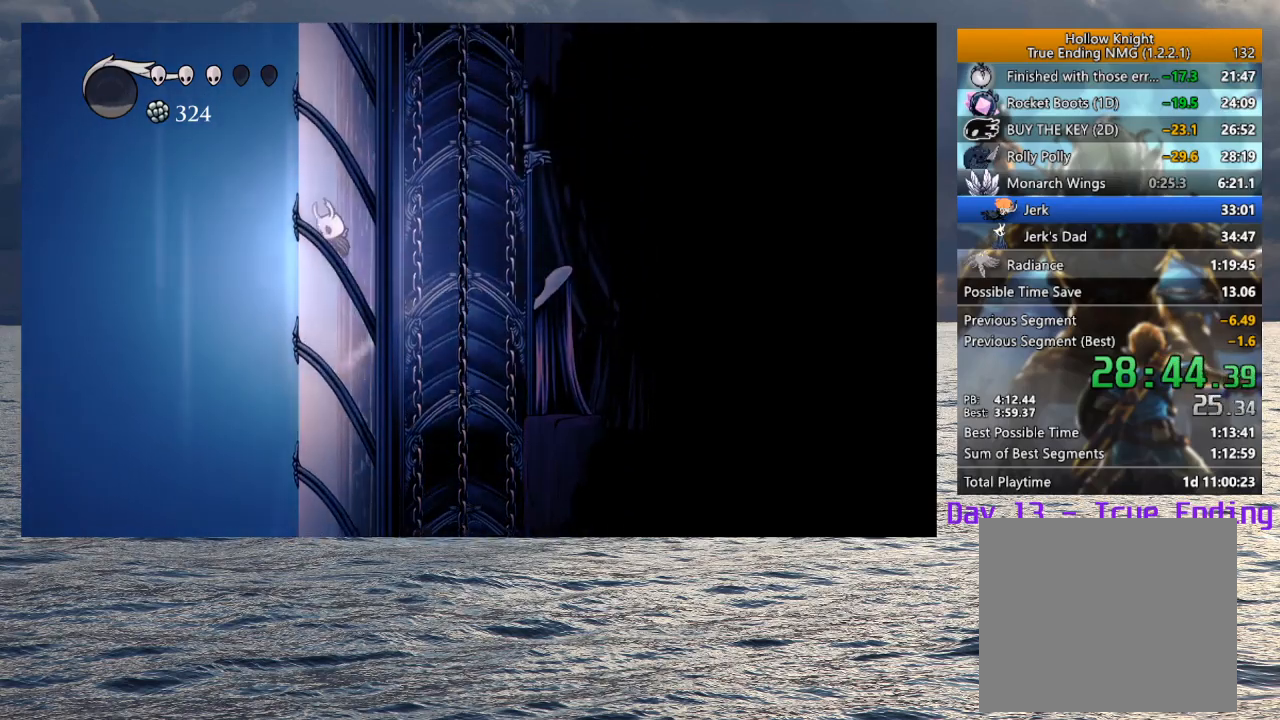
{"buttons": ["CROSS"], "left_stick": "left", "right_stick": "center", "events": [[17, "CROSS", "up"], [83, "CROSS", "down"], [317, "CROSS", "up"], [383, "CROSS", "down"]]}
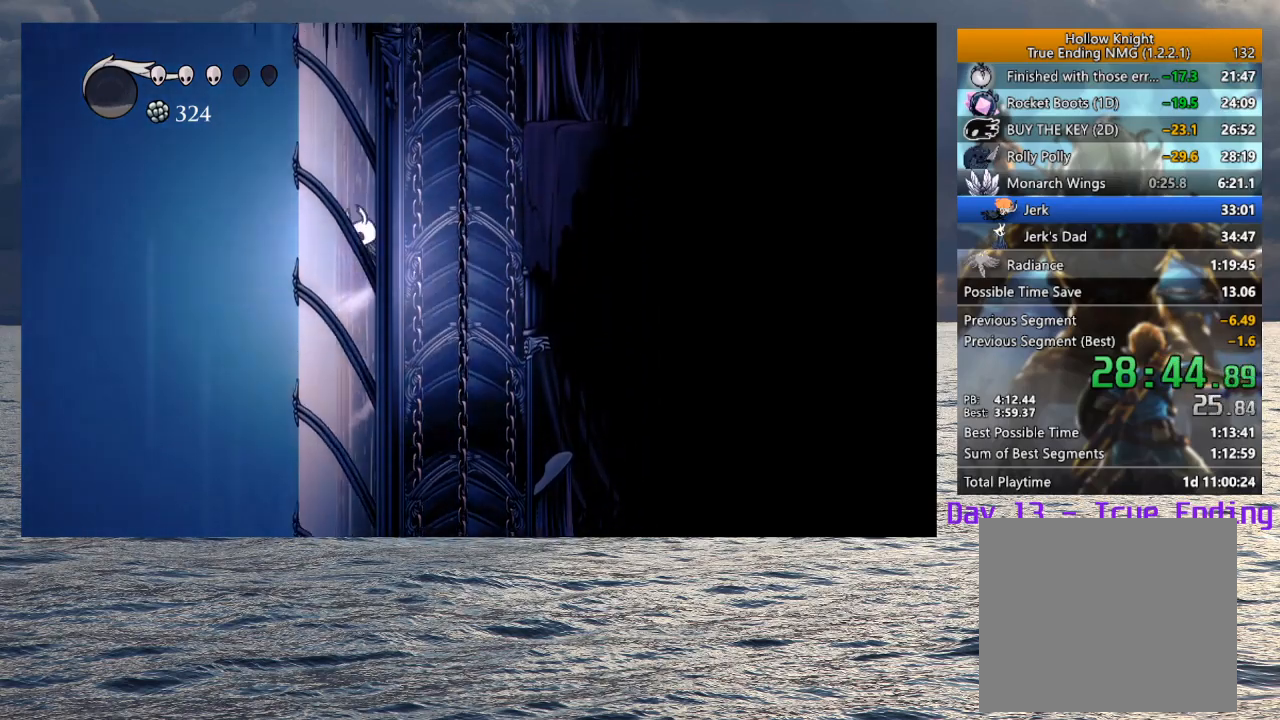
{"buttons": ["CROSS", "R2"], "left_stick": "right", "right_stick": "center", "events": [[150, "CROSS", "up"], [200, "CROSS", "down"], [333, "left_stick", "right"], [483, "R2", "down"]]}
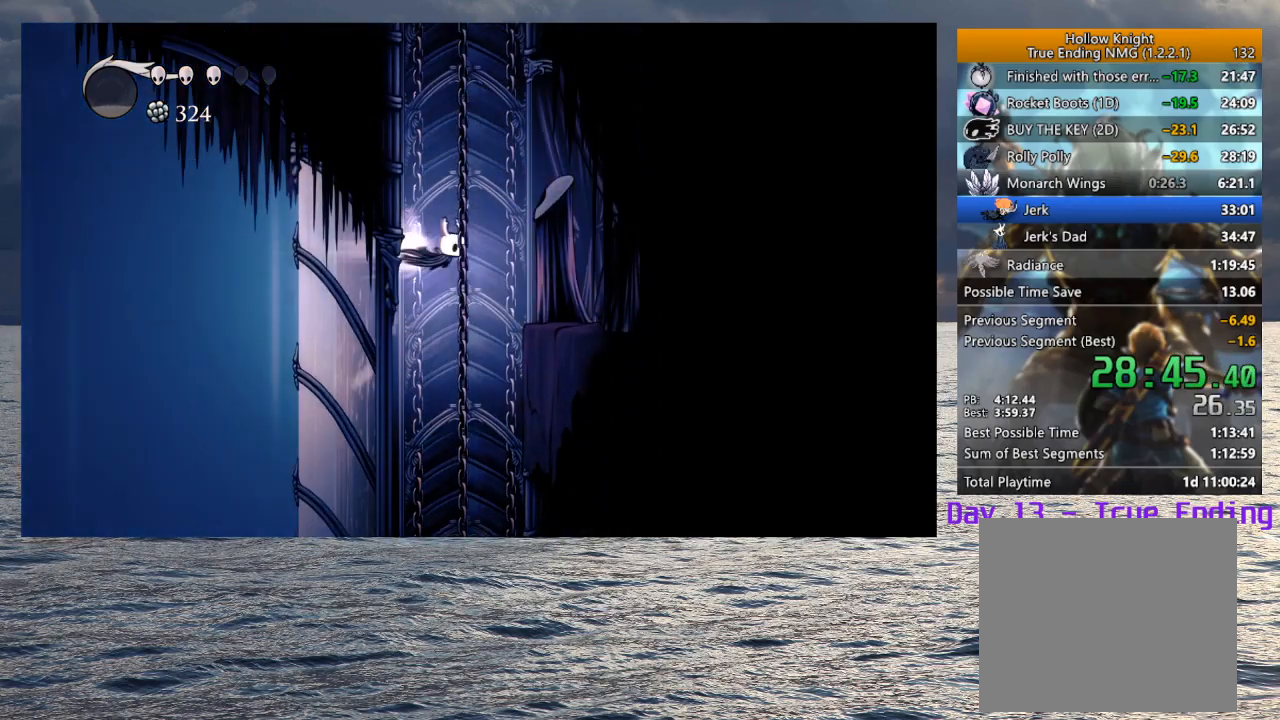
{"buttons": ["CROSS"], "left_stick": "left", "right_stick": "center", "events": [[200, "R2", "up"], [217, "CROSS", "up"], [267, "CROSS", "down"], [300, "left_stick", "left"]]}
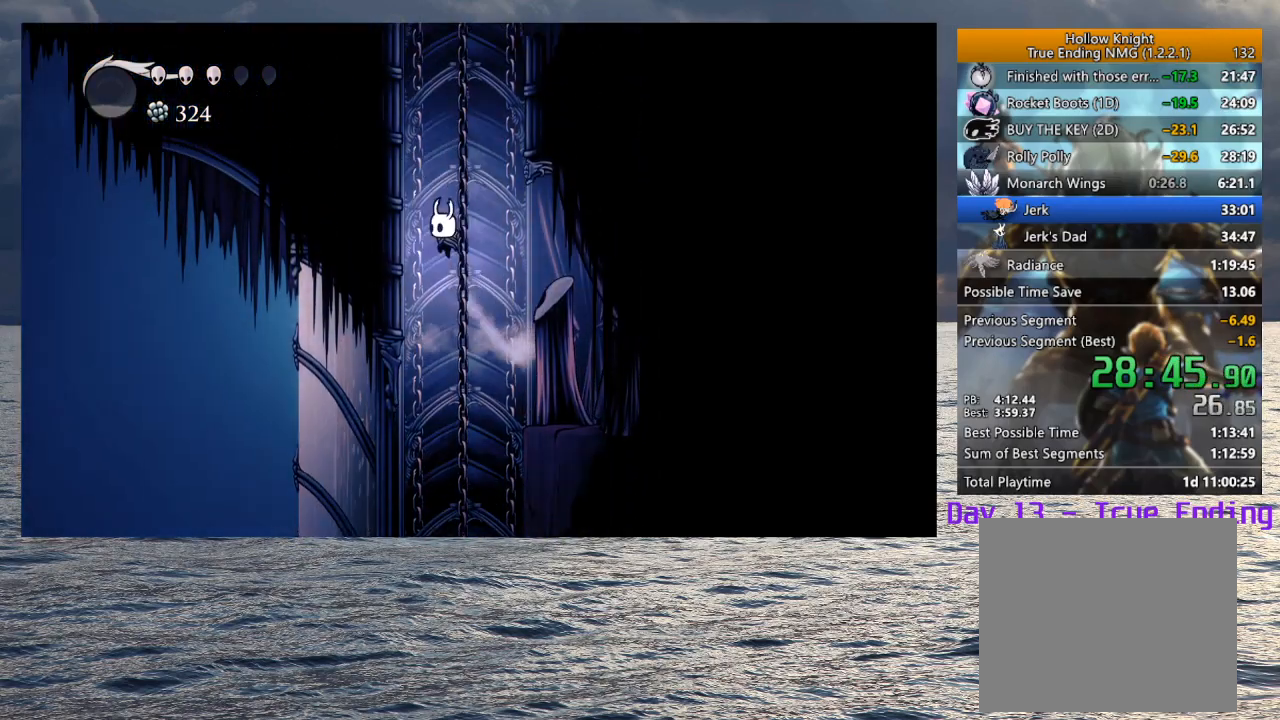
{"buttons": [], "left_stick": "left", "right_stick": "center", "events": [[133, "CROSS", "up"], [200, "CROSS", "down"], [483, "CROSS", "up"]]}
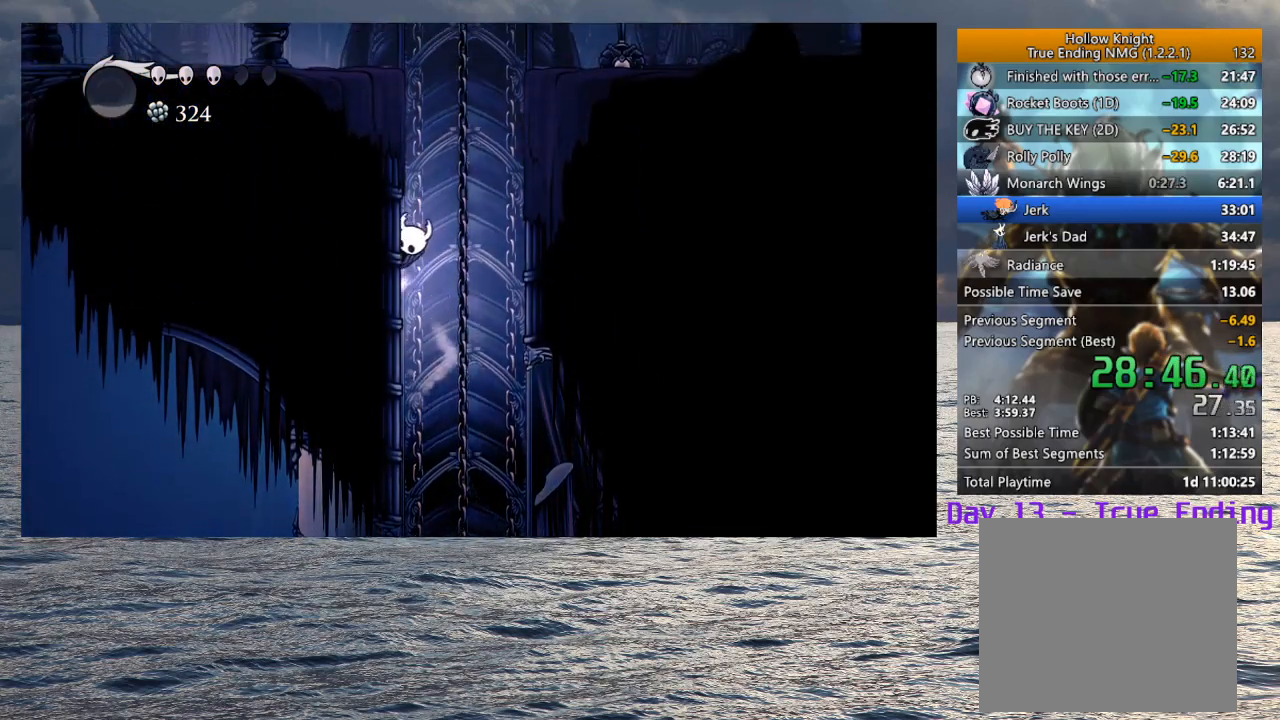
{"buttons": ["CROSS", "R2"], "left_stick": "right", "right_stick": "center", "events": [[17, "CROSS", "down"], [300, "CROSS", "up"], [333, "CROSS", "down"], [383, "left_stick", "right"], [500, "R2", "down"]]}
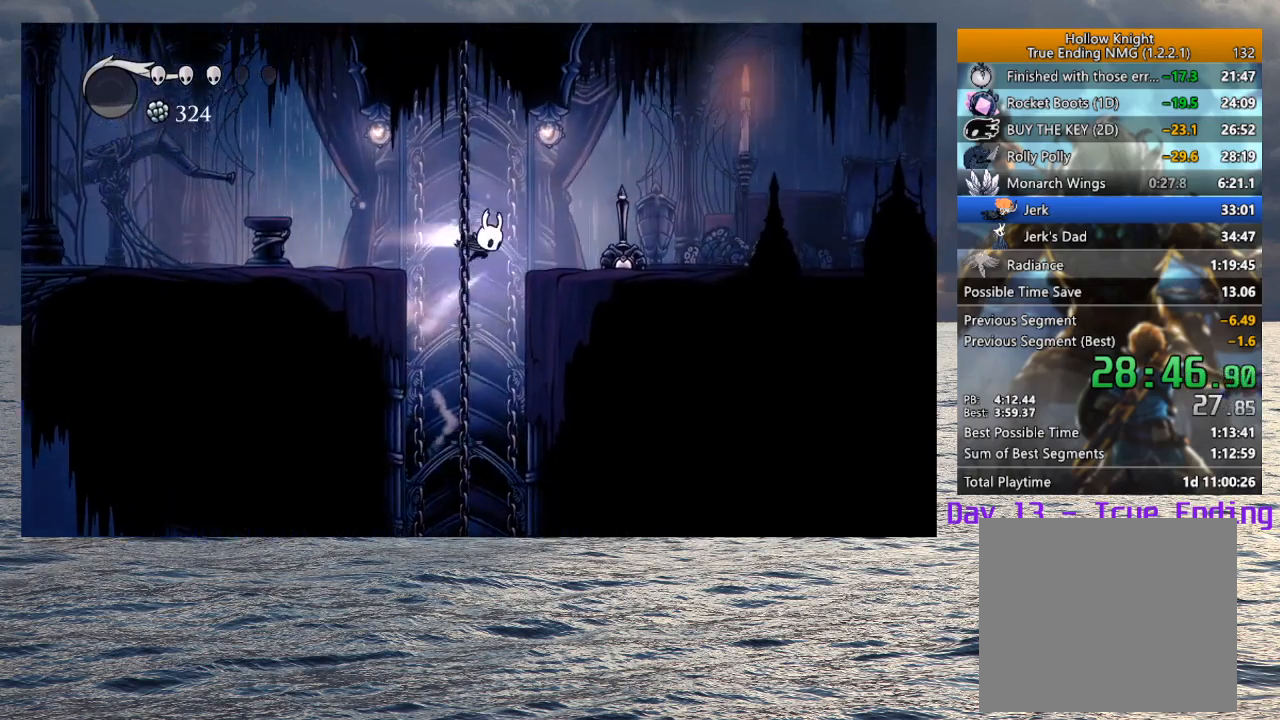
{"buttons": ["R2"], "left_stick": "right", "right_stick": "center", "events": [[233, "CROSS", "up"], [233, "R2", "up"], [500, "R2", "down"]]}
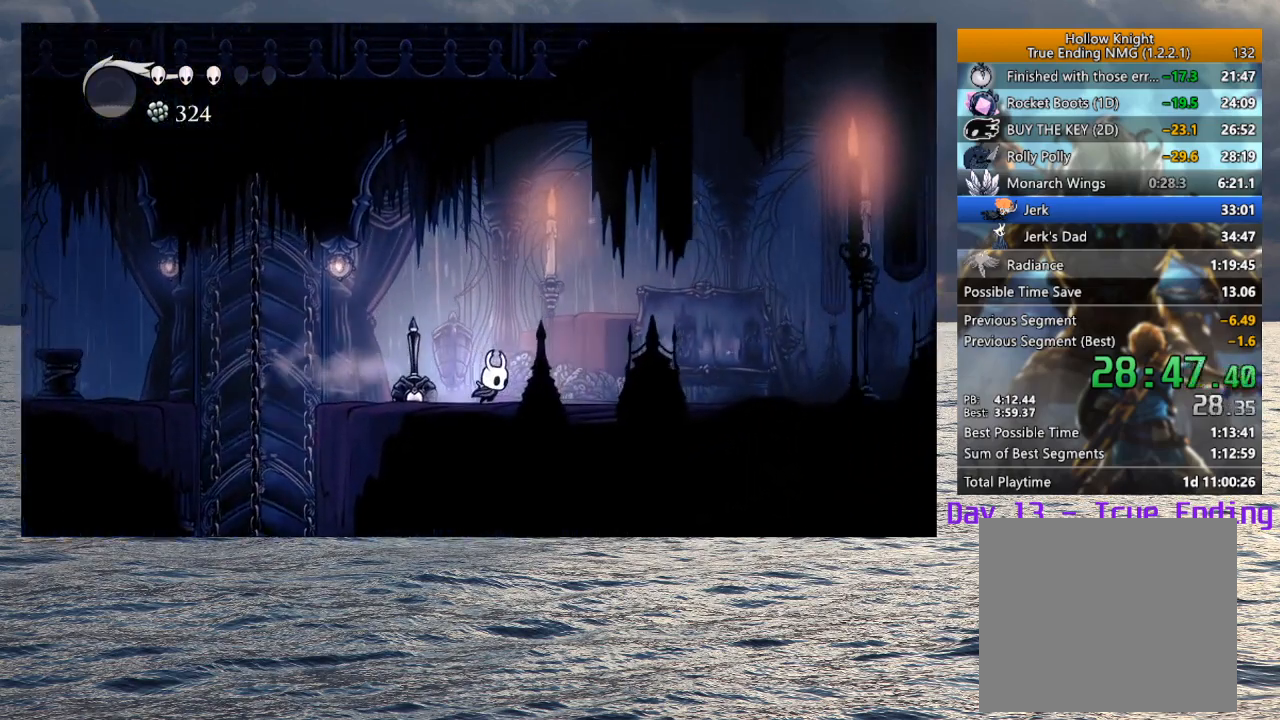
{"buttons": [], "left_stick": "right", "right_stick": "center", "events": [[217, "R2", "up"]]}
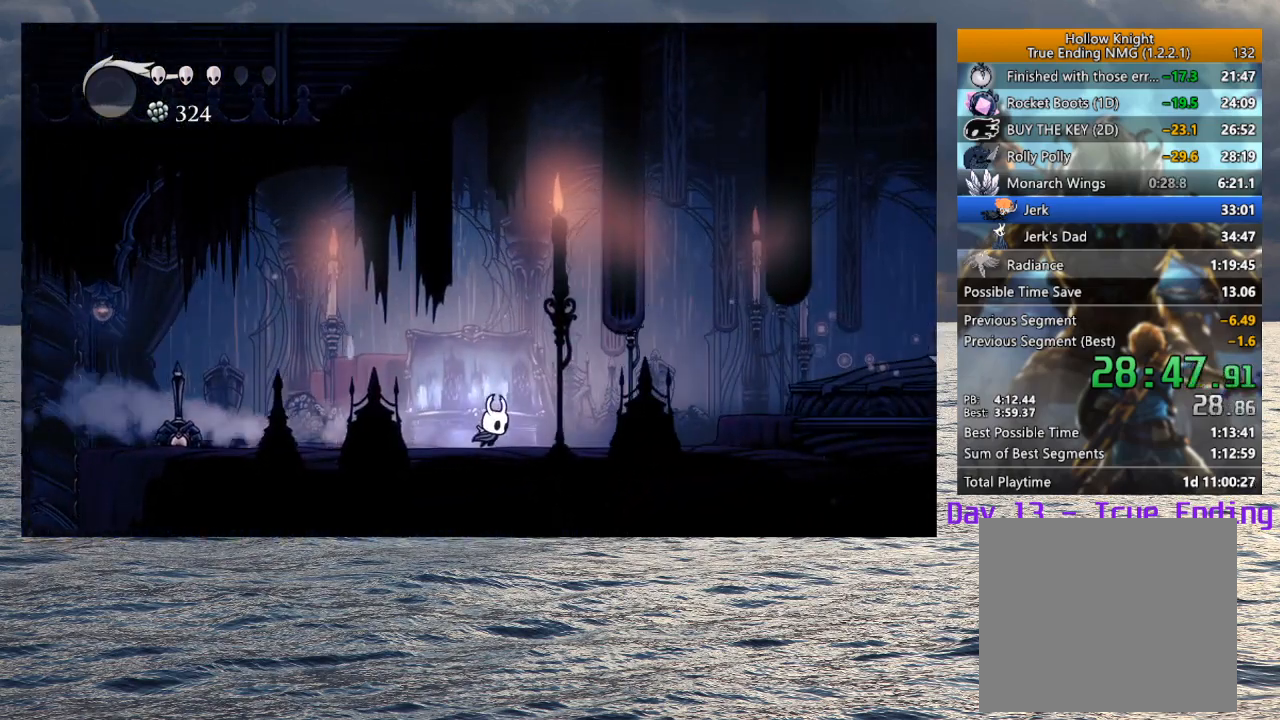
{"buttons": [], "left_stick": "right", "right_stick": "center", "events": [[100, "R2", "down"], [367, "R2", "up"]]}
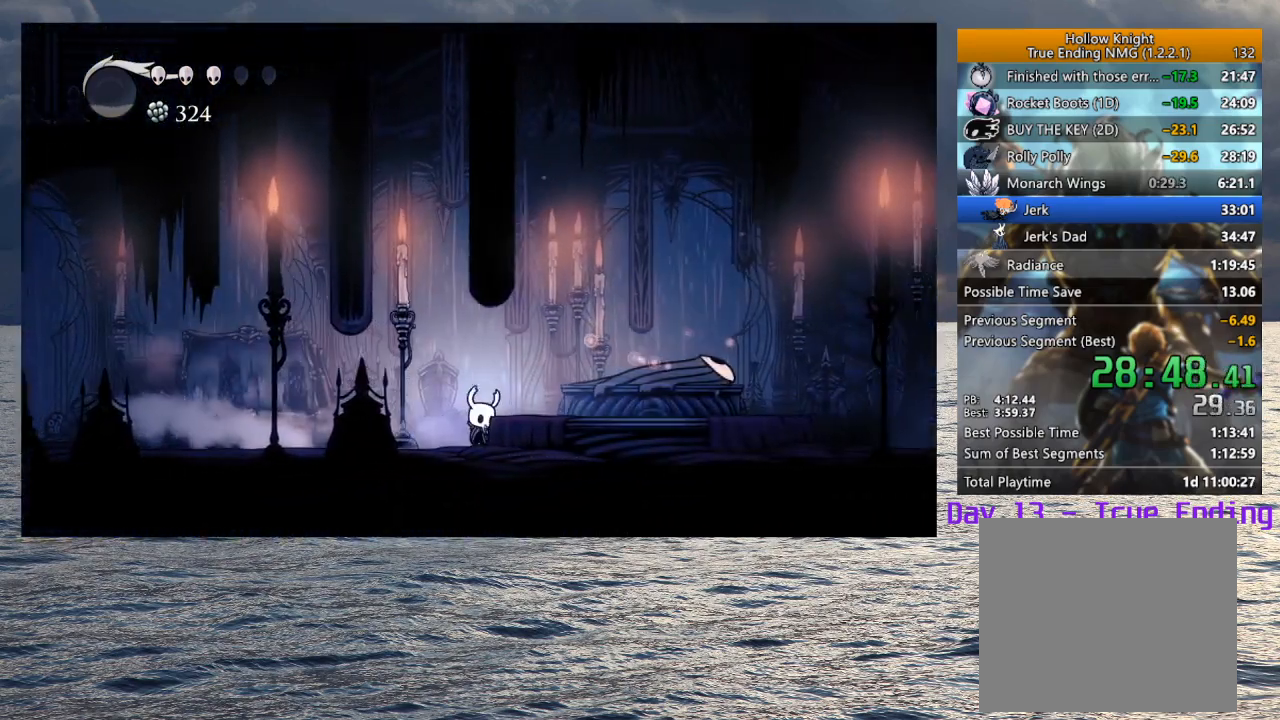
{"buttons": ["TRIANGLE"], "left_stick": "center", "right_stick": "center", "events": [[17, "TRIANGLE", "down"], [50, "left_stick", "center"]]}
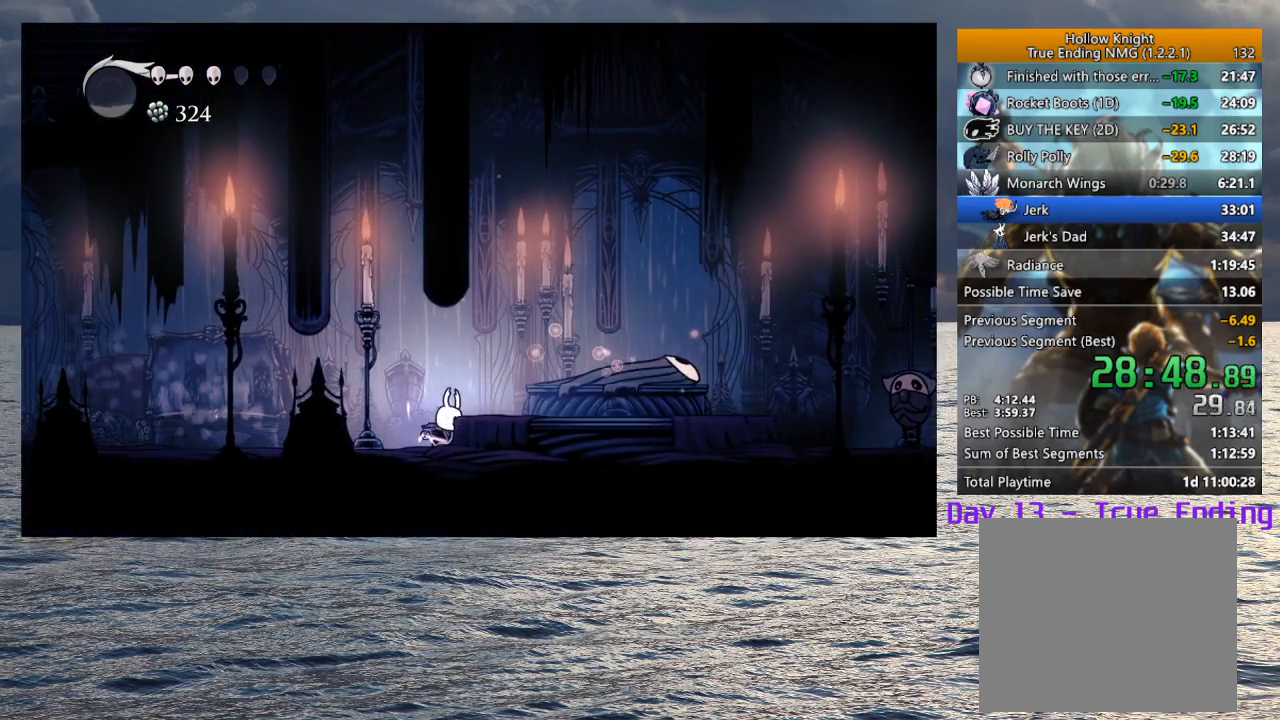
{"buttons": ["TRIANGLE"], "left_stick": "center", "right_stick": "center", "events": []}
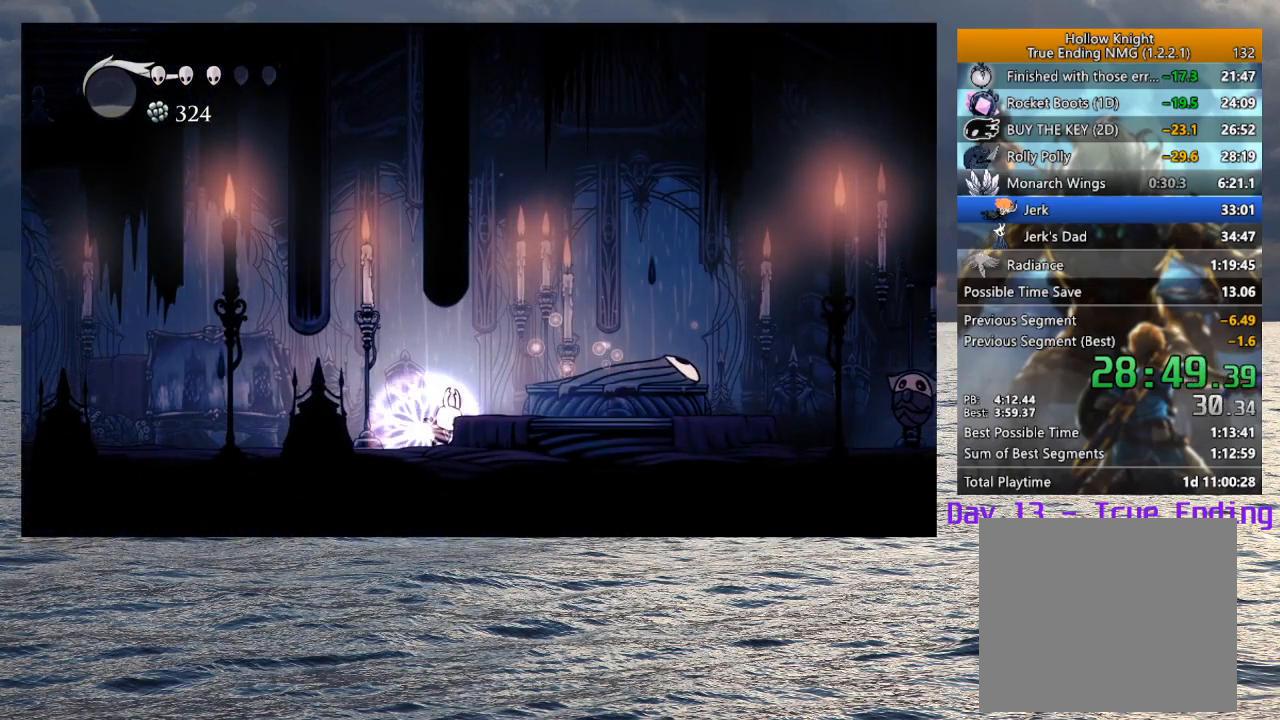
{"buttons": ["TRIANGLE"], "left_stick": "center", "right_stick": "center", "events": []}
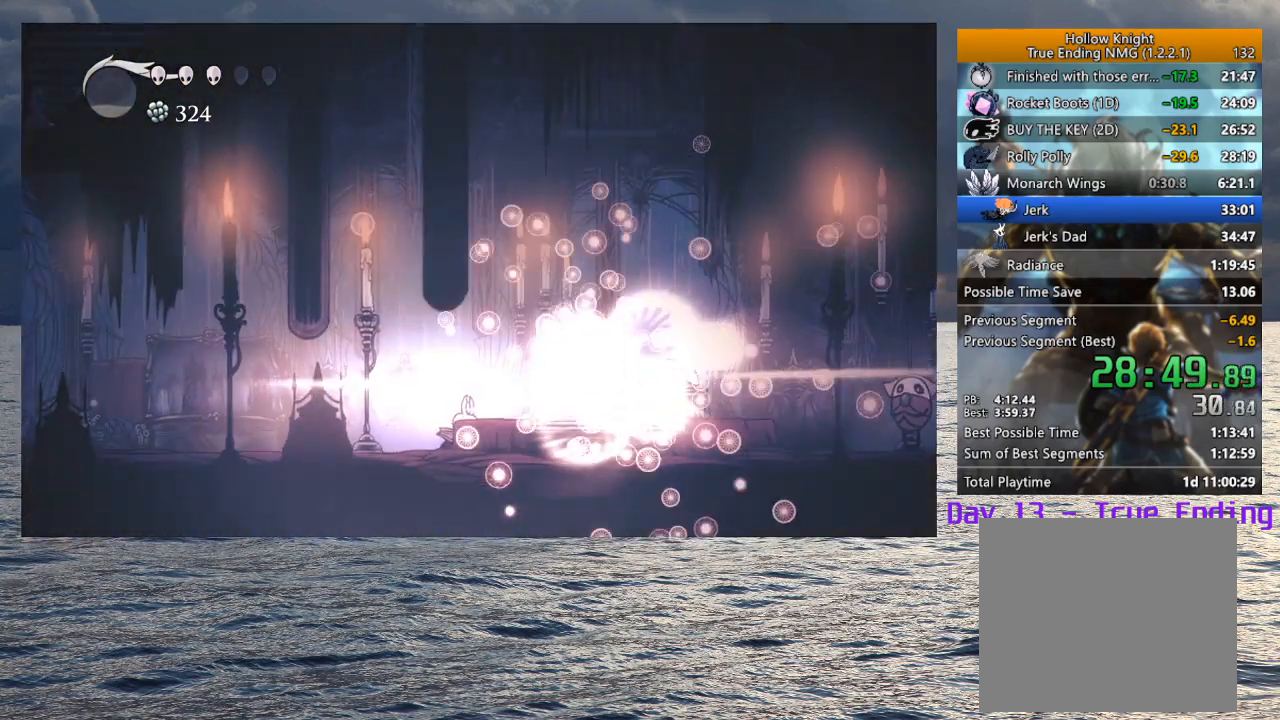
{"buttons": [], "left_stick": "center", "right_stick": "center", "events": [[217, "TRIANGLE", "up"]]}
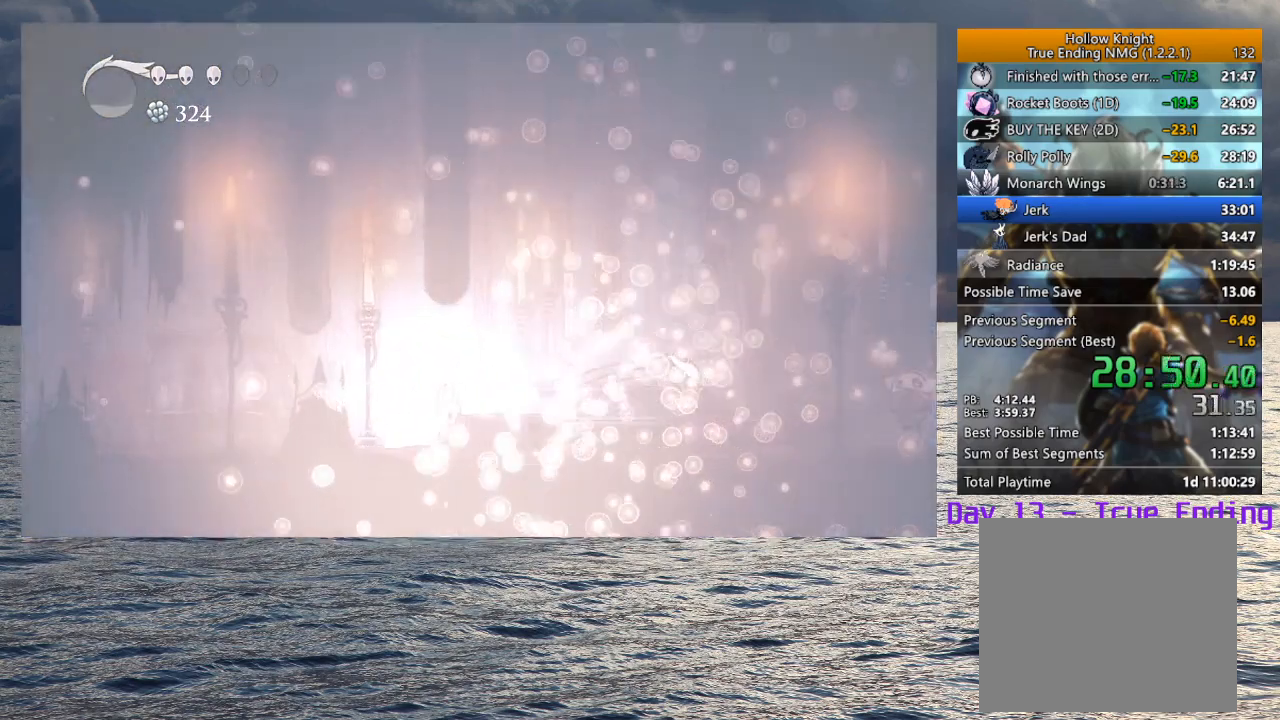
{"buttons": [], "left_stick": "center", "right_stick": "center", "events": []}
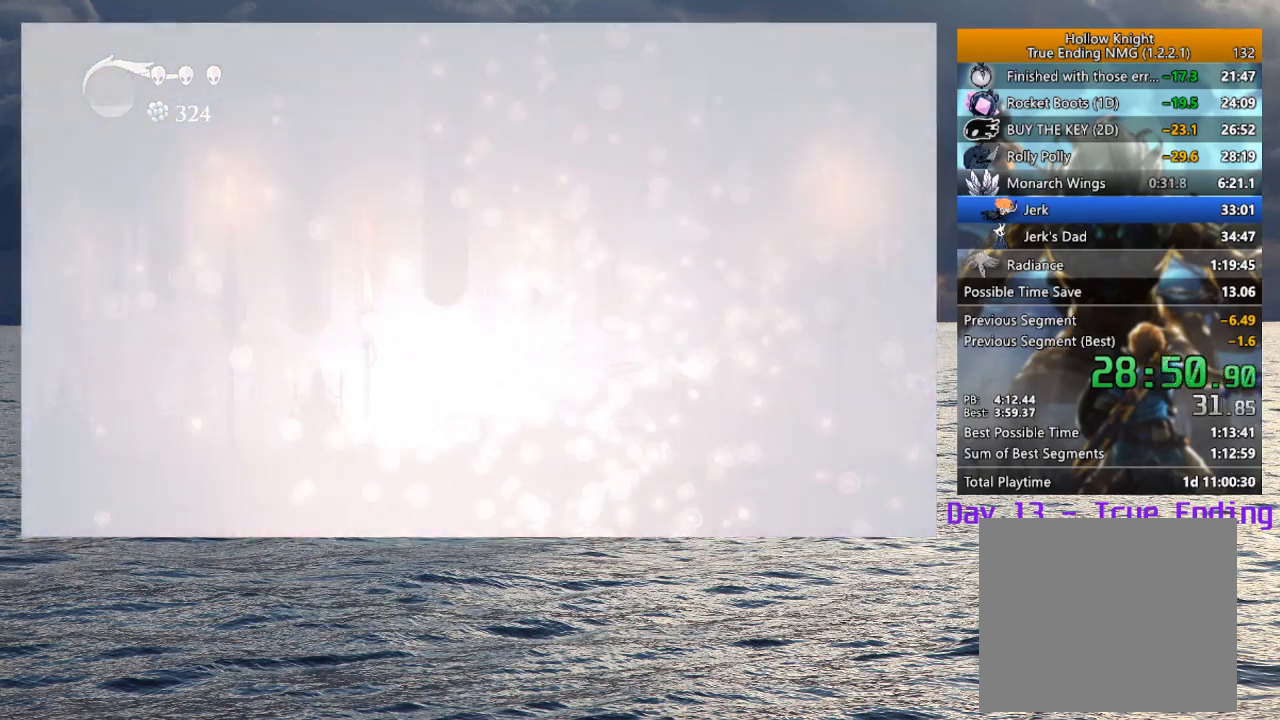
{"buttons": [], "left_stick": "center", "right_stick": "center", "events": []}
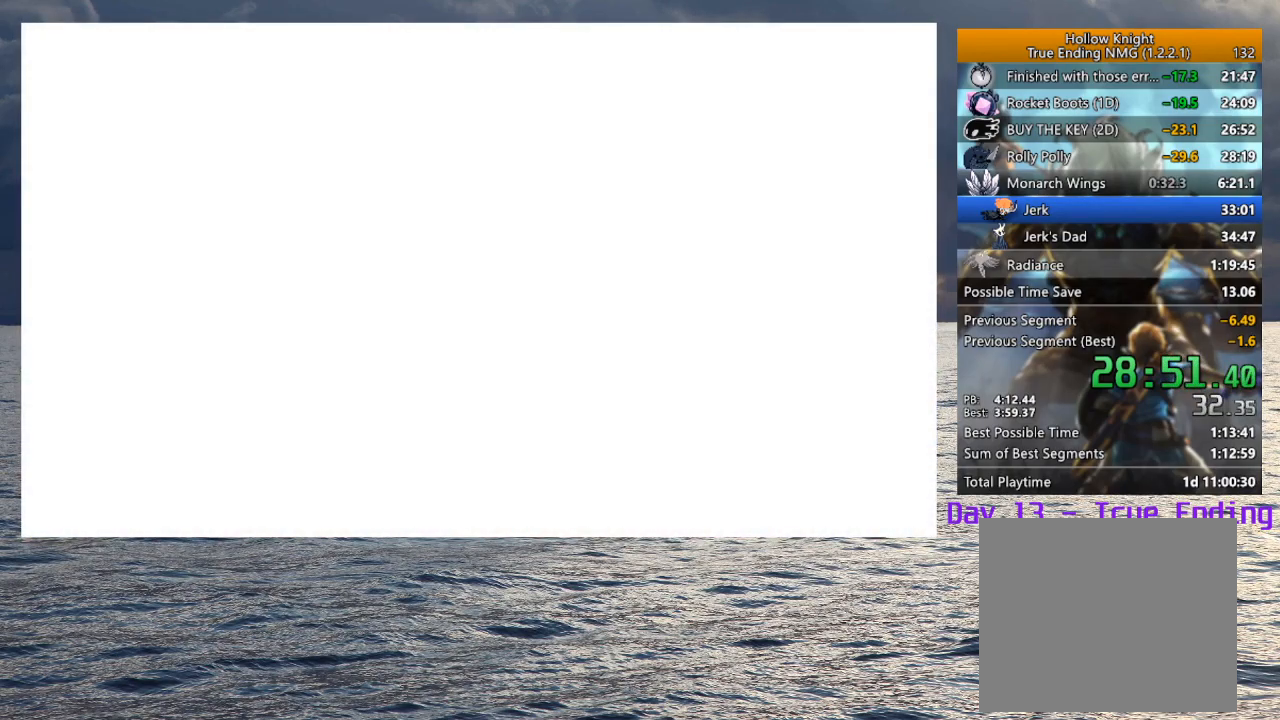
{"buttons": [], "left_stick": "center", "right_stick": "center", "events": []}
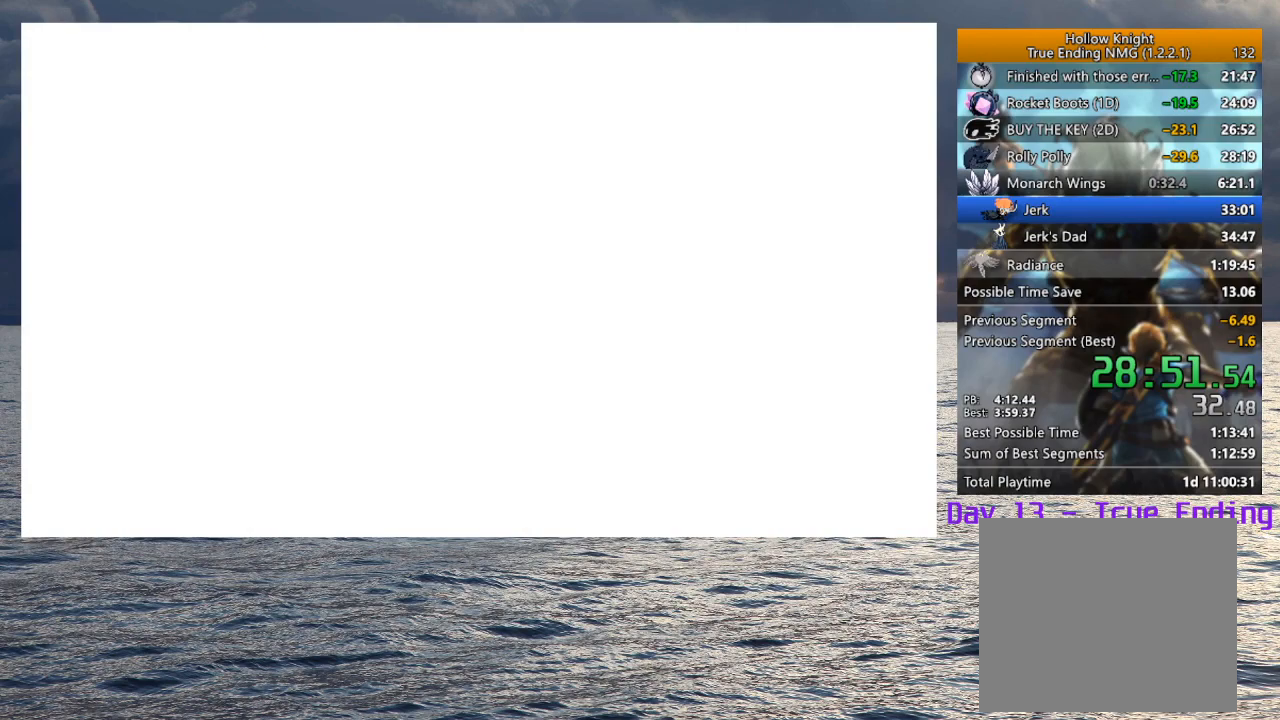
{"buttons": [], "left_stick": "center", "right_stick": "center", "events": []}
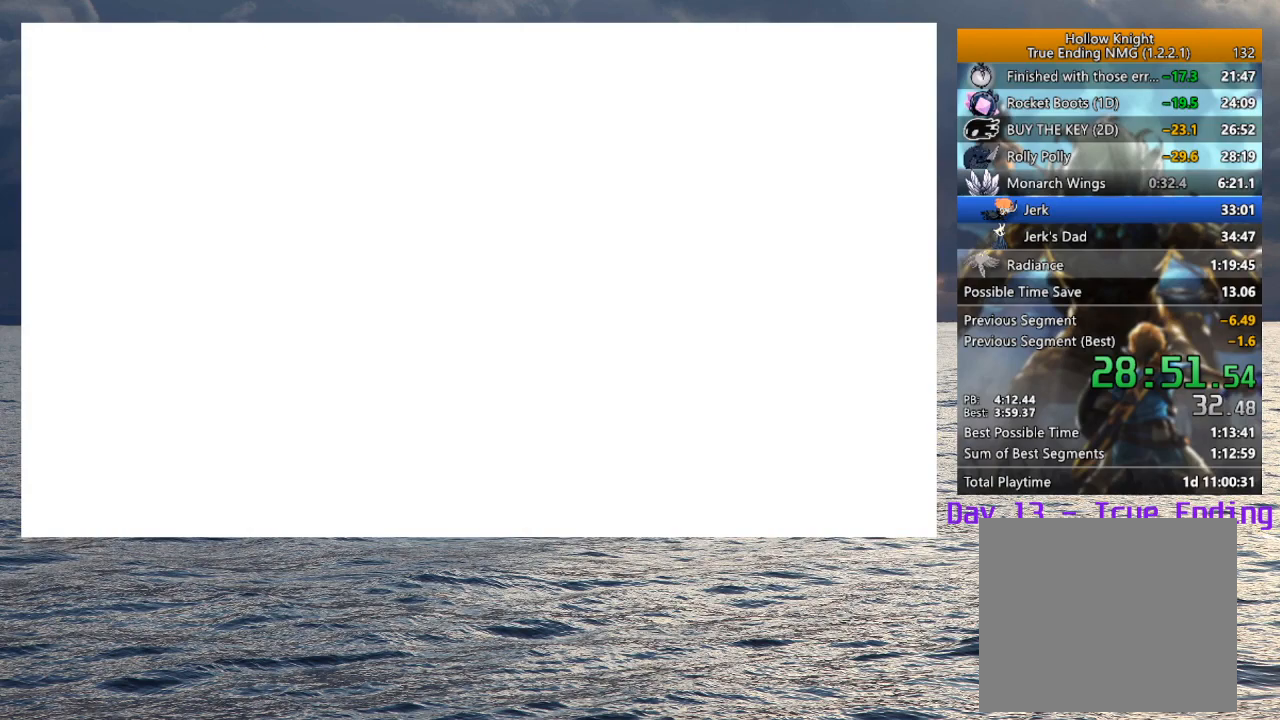
{"buttons": [], "left_stick": "center", "right_stick": "center", "events": []}
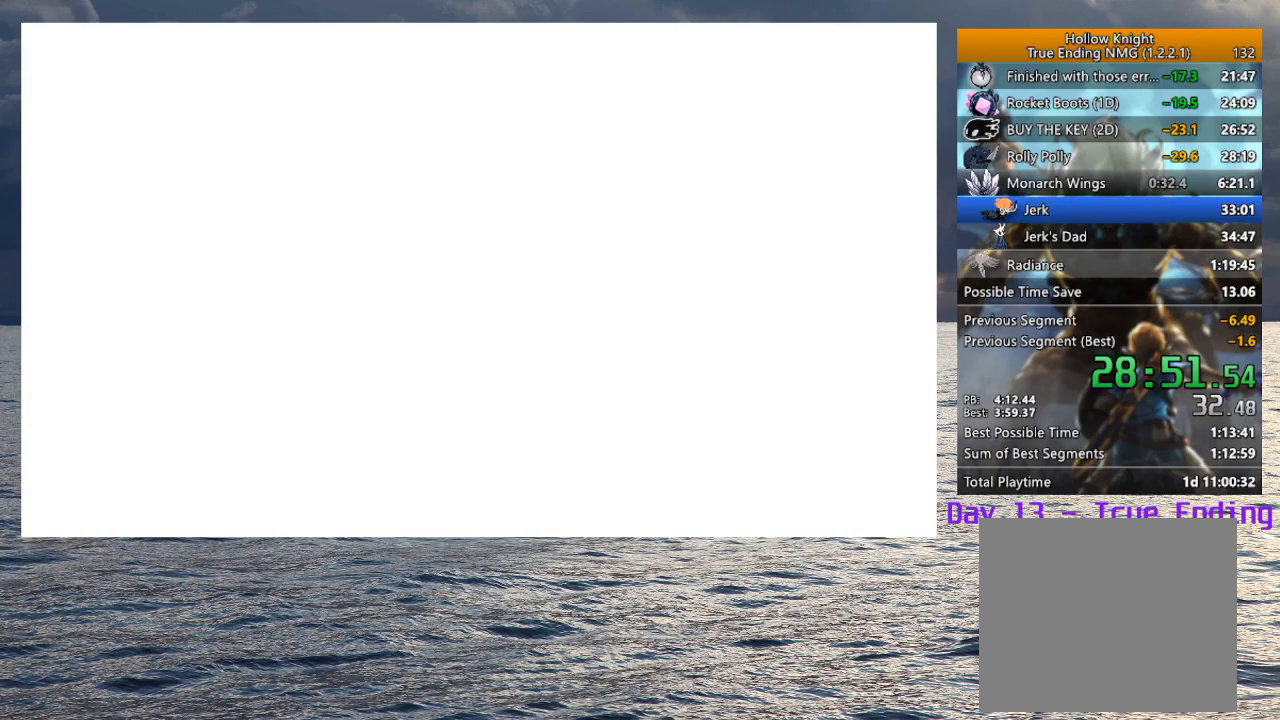
{"buttons": [], "left_stick": "center", "right_stick": "center", "events": []}
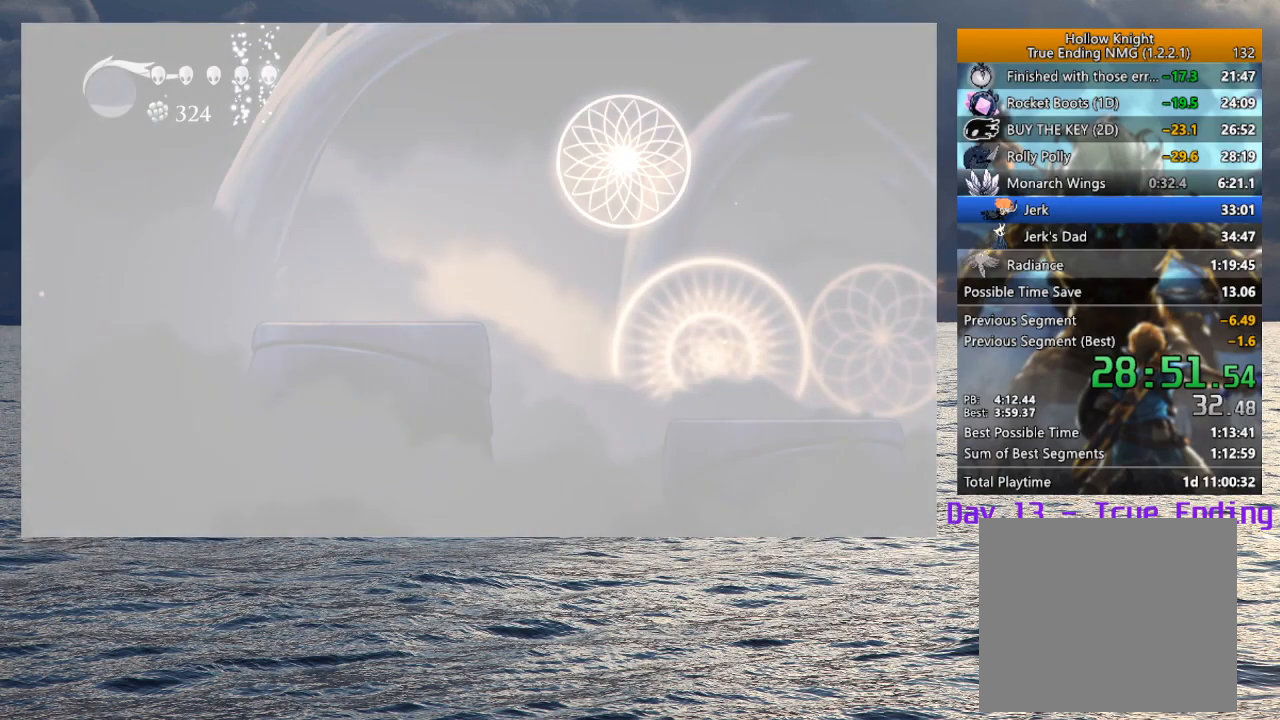
{"buttons": ["CROSS", "SQUARE"], "left_stick": "center", "right_stick": "center", "events": [[333, "CROSS", "down"], [333, "SQUARE", "down"], [383, "CROSS", "up"], [383, "SQUARE", "up"], [467, "CROSS", "down"], [467, "SQUARE", "down"]]}
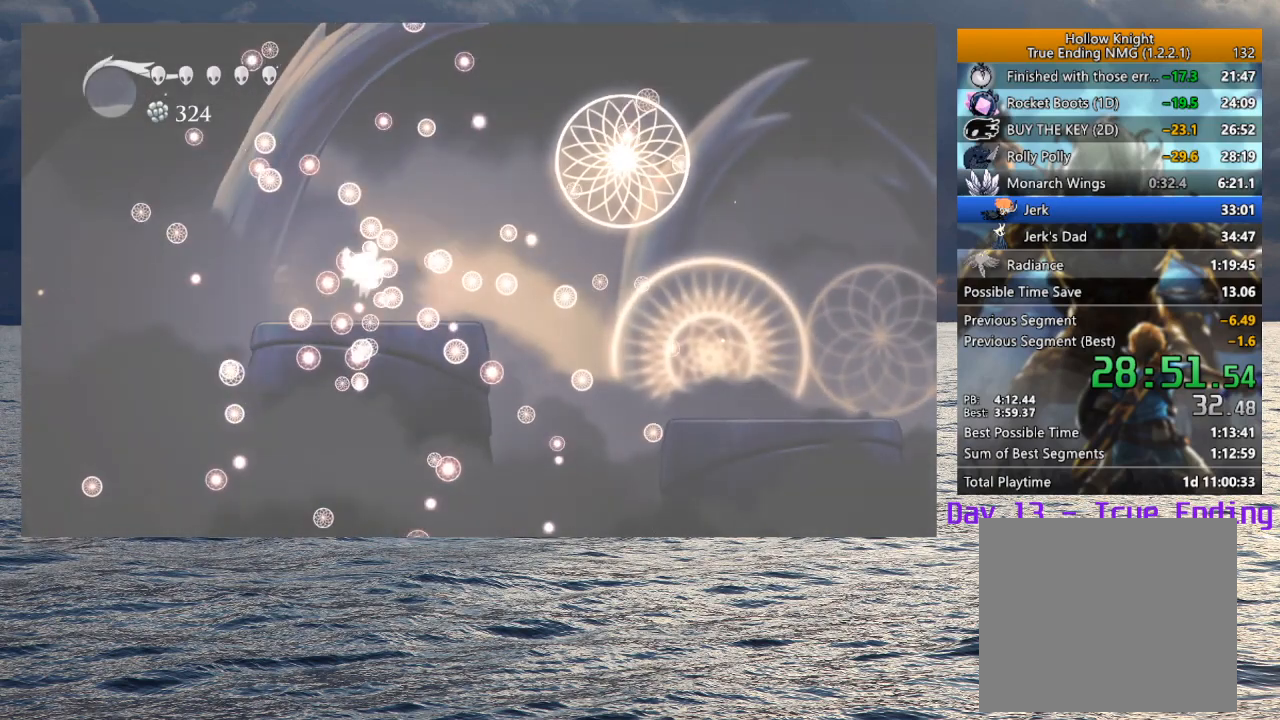
{"buttons": [], "left_stick": "center", "right_stick": "center", "events": [[50, "CROSS", "up"], [50, "SQUARE", "up"], [100, "CROSS", "down"], [100, "SQUARE", "down"], [167, "CROSS", "up"], [200, "SQUARE", "up"], [233, "SQUARE", "down"], [267, "CROSS", "down"], [300, "CROSS", "up"], [317, "SQUARE", "up"], [400, "CROSS", "down"], [400, "SQUARE", "down"], [433, "CROSS", "up"], [450, "SQUARE", "up"]]}
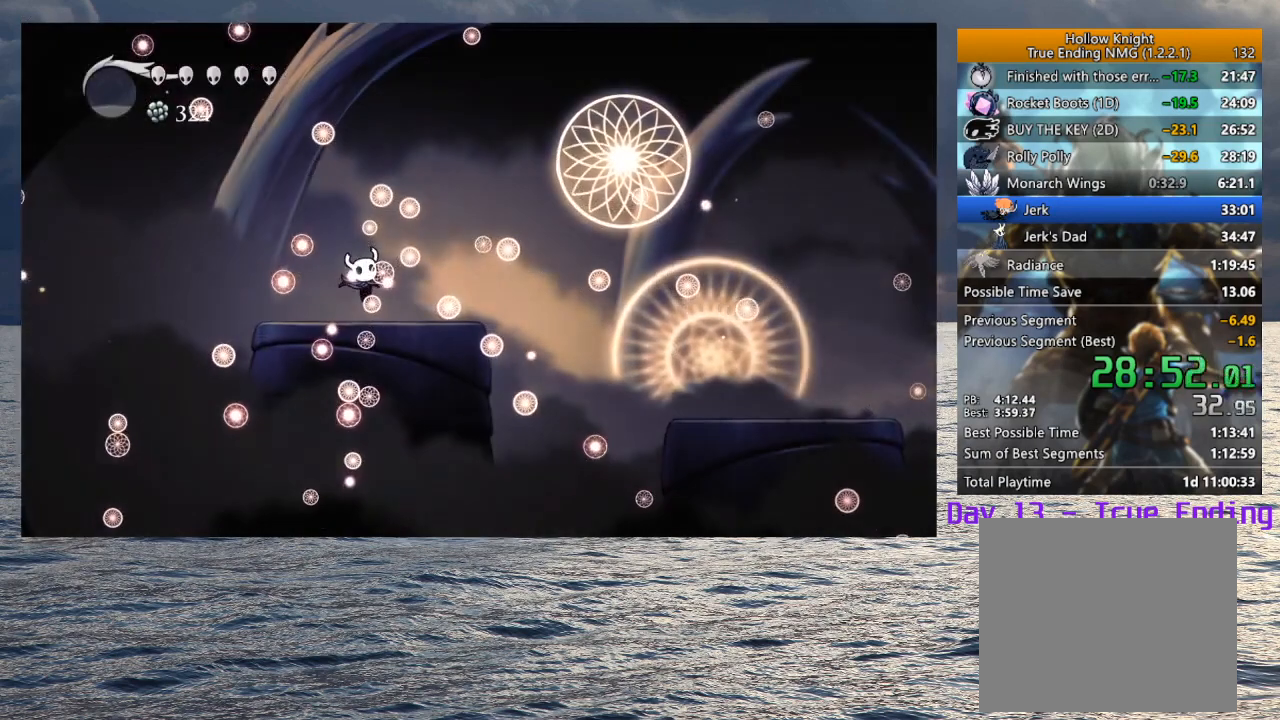
{"buttons": [], "left_stick": "center", "right_stick": "center", "events": [[283, "CROSS", "down"], [283, "SQUARE", "down"], [317, "CROSS", "up"], [317, "SQUARE", "up"], [400, "CROSS", "down"], [400, "SQUARE", "down"], [450, "CROSS", "up"], [450, "SQUARE", "up"]]}
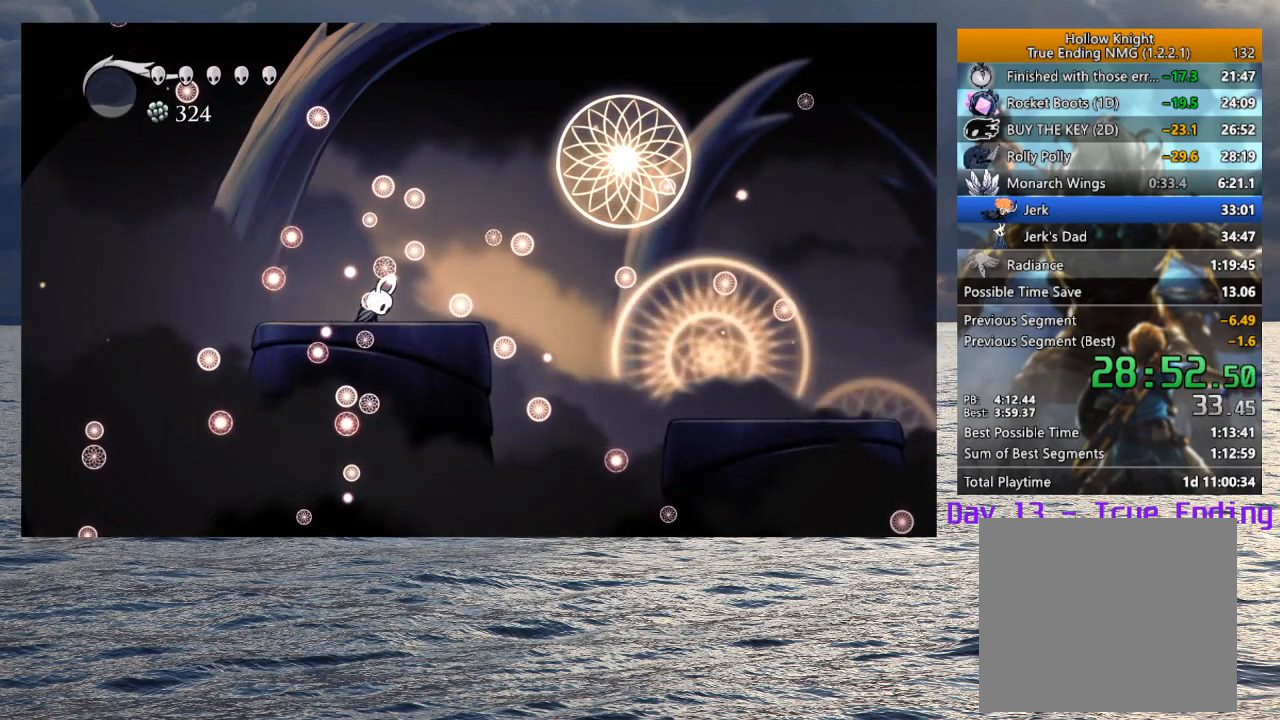
{"buttons": ["SQUARE"], "left_stick": "center", "right_stick": "center", "events": [[17, "CROSS", "down"], [17, "SQUARE", "down"], [67, "CROSS", "up"], [83, "SQUARE", "up"], [150, "CROSS", "down"], [150, "SQUARE", "down"], [233, "CROSS", "up"], [233, "SQUARE", "up"], [283, "CROSS", "down"], [283, "SQUARE", "down"], [350, "CROSS", "up"], [367, "SQUARE", "up"], [417, "SQUARE", "down"]]}
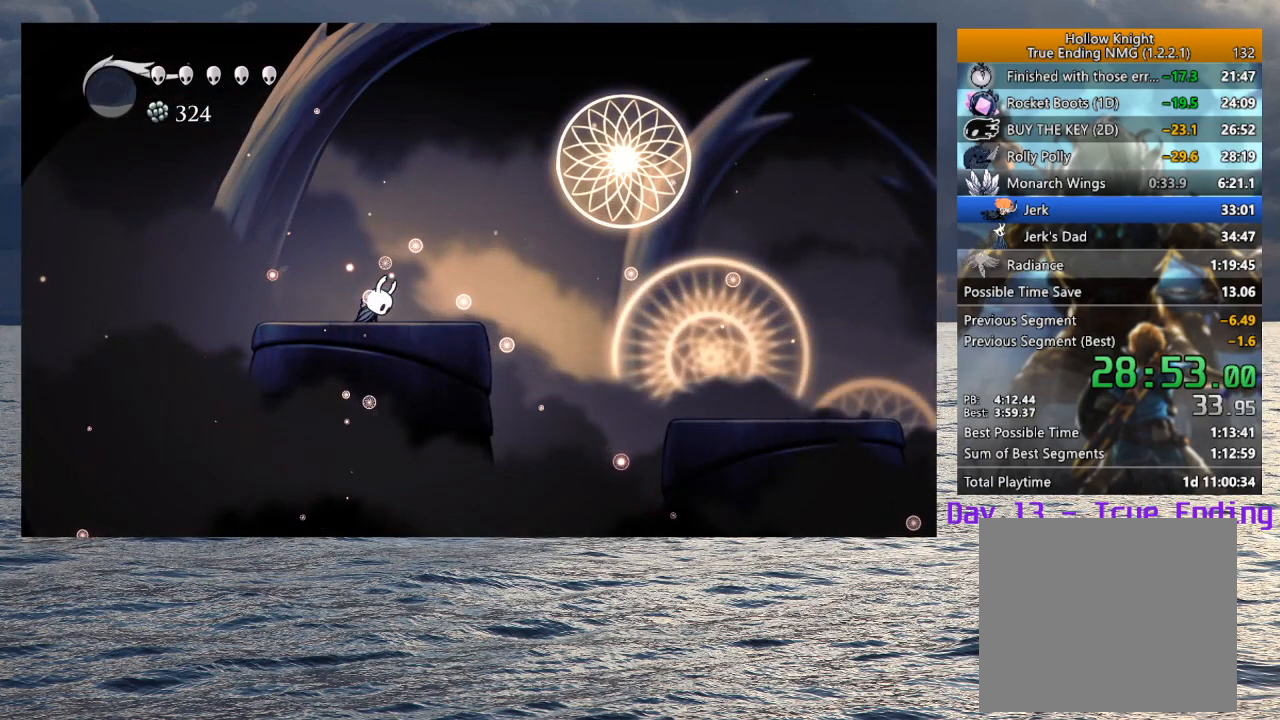
{"buttons": ["L2"], "left_stick": "center", "right_stick": "center", "events": [[17, "SQUARE", "up"], [500, "L2", "down"]]}
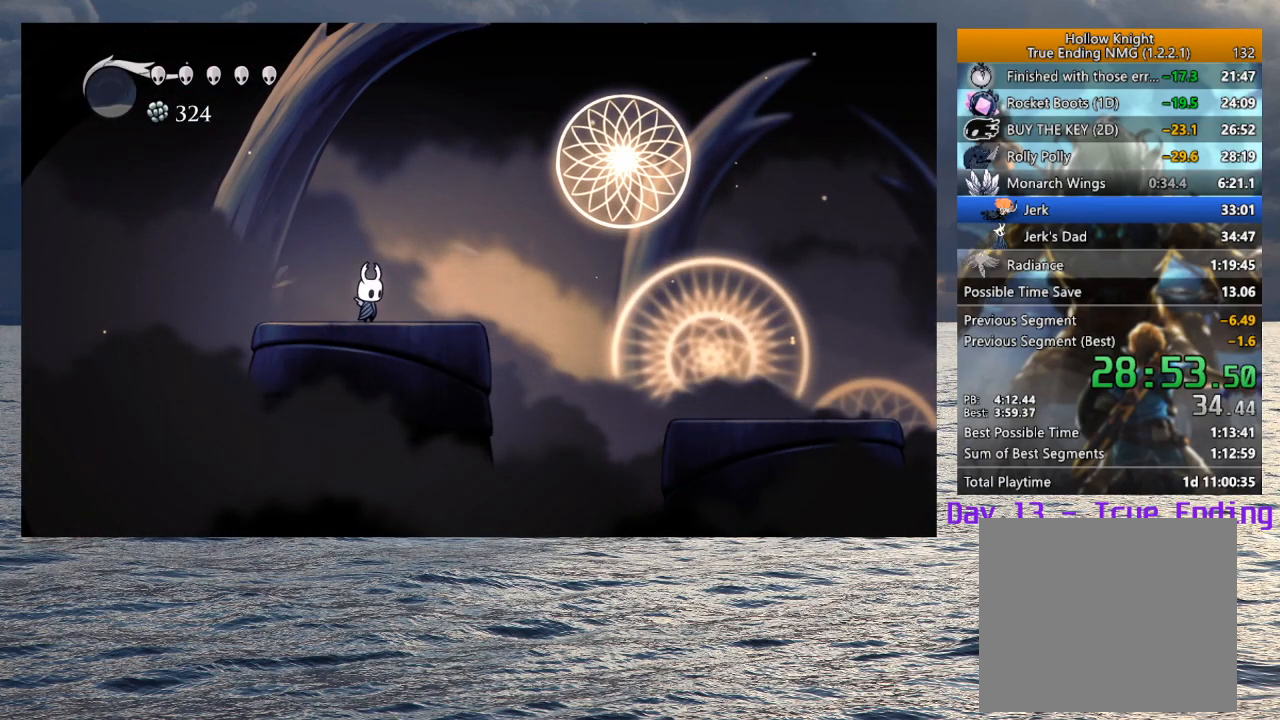
{"buttons": ["L2"], "left_stick": "center", "right_stick": "center", "events": []}
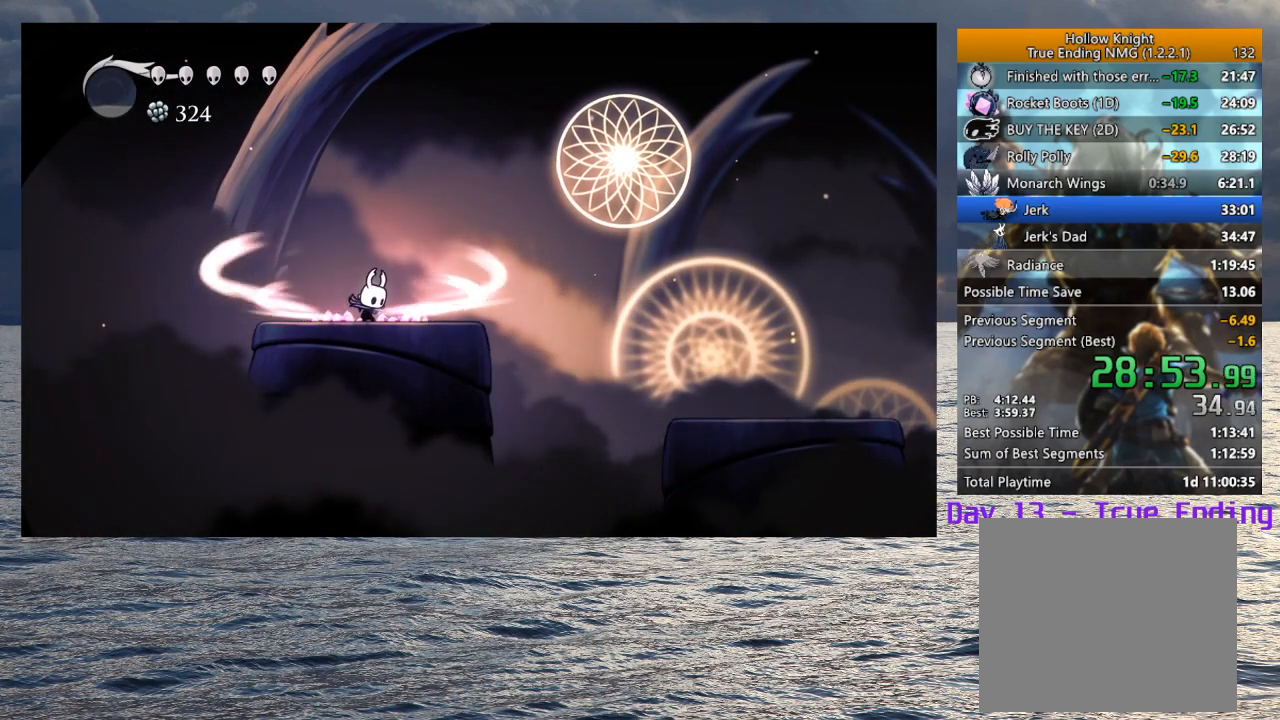
{"buttons": [], "left_stick": "center", "right_stick": "center", "events": [[383, "L2", "up"]]}
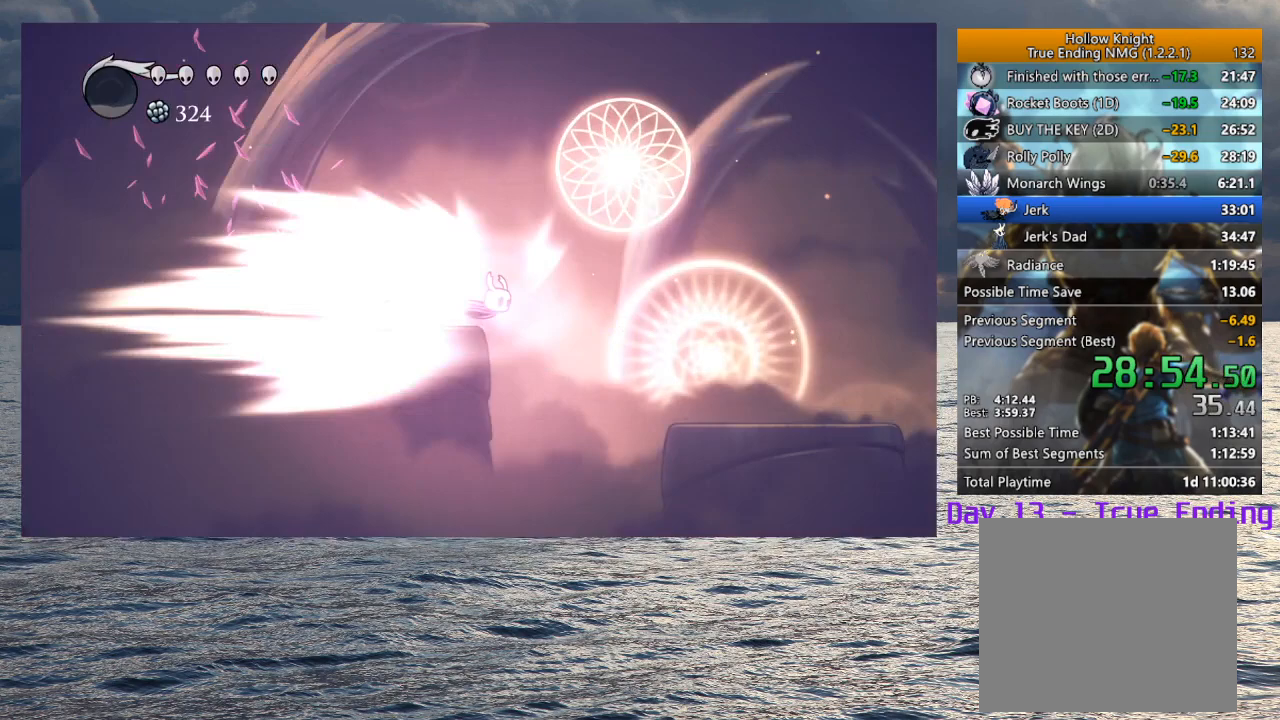
{"buttons": [], "left_stick": "center", "right_stick": "center", "events": []}
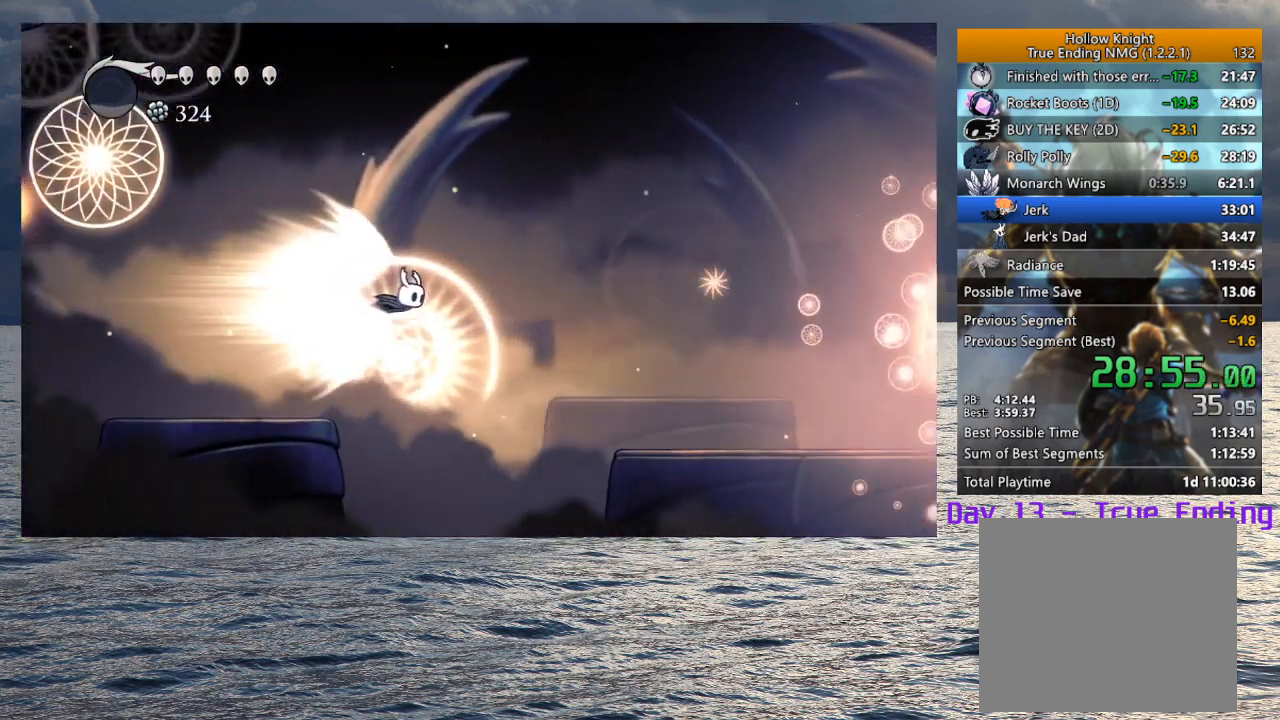
{"buttons": ["L2"], "left_stick": "center", "right_stick": "center", "events": [[467, "L2", "down"]]}